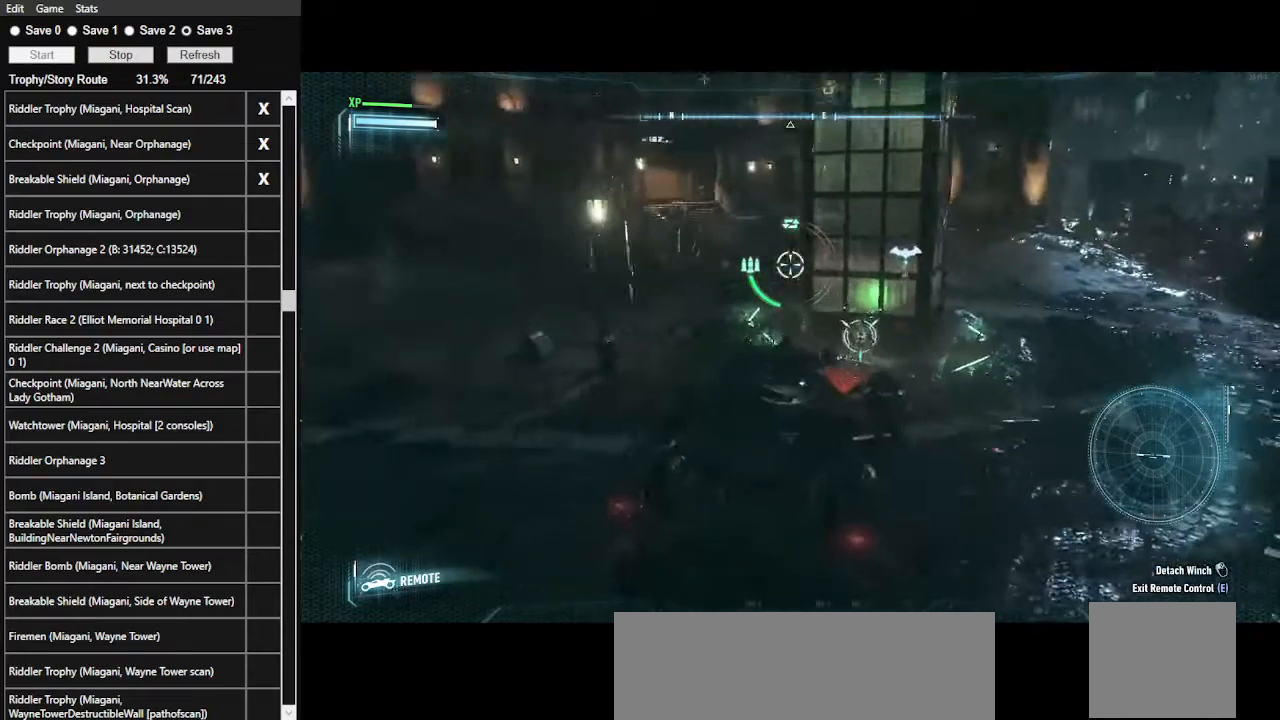
Gameplay with keyboard and mouse; each line is a JSON object with the keys and mouse buttons held at the frame after it. "events" lists presses ("down") and releases ("up") of ".", "/", "0", "1", "2", "3", "4", "5", "6", "7", "8", "9", "a", "alt_l", "alt_r", "b", "backslash", "backspace", "c", "caps_lock", "comma", "ctrl_l", "ctrl_r", "d", "e", "equals", "f", "g", "h", "i", "j", "k", "l", "lbracket", "m", "minus", "n", "o", "p", "q", "quote", "r", "rbracket", "return", "s", "semicolon", "shift_l", "shift_r", "space", "super_l", "super_r", "t", "tab", "tilde", "u", "v", "w", "x", "y", "z", "mouse_left", "mouse_wheel" and "mouse_right" between this image and that frame as [ms after this image, input, new state], when the widget could be followed in between. "mouse_left", "mouse_wheel", "mouse_right" = the "left", "wheel", "right" buttons of the "mouse" list. No other keys are recorded. "wheel" means that the mouse wheel is clicked or scrolled. Not read: mouse_move.
{"keys": ["s"], "mouse": ["right"], "events": [[334, "s", "down"]]}
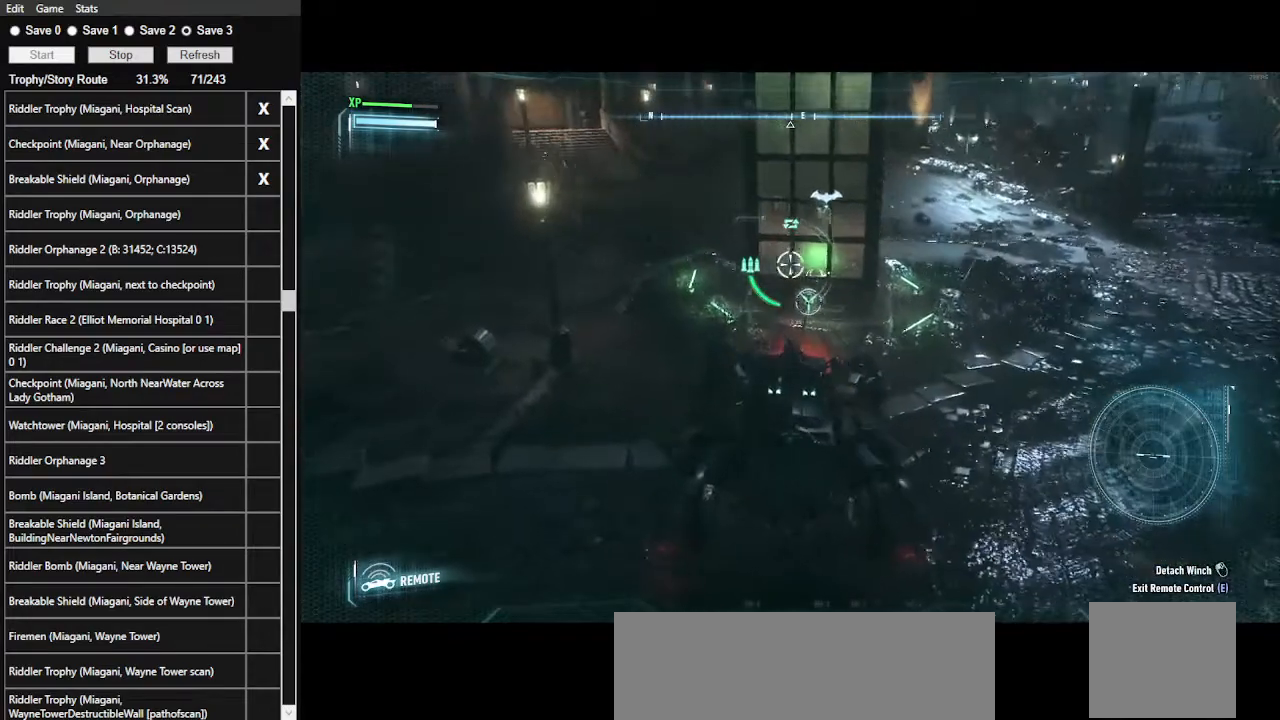
{"keys": ["s"], "mouse": ["right"], "events": []}
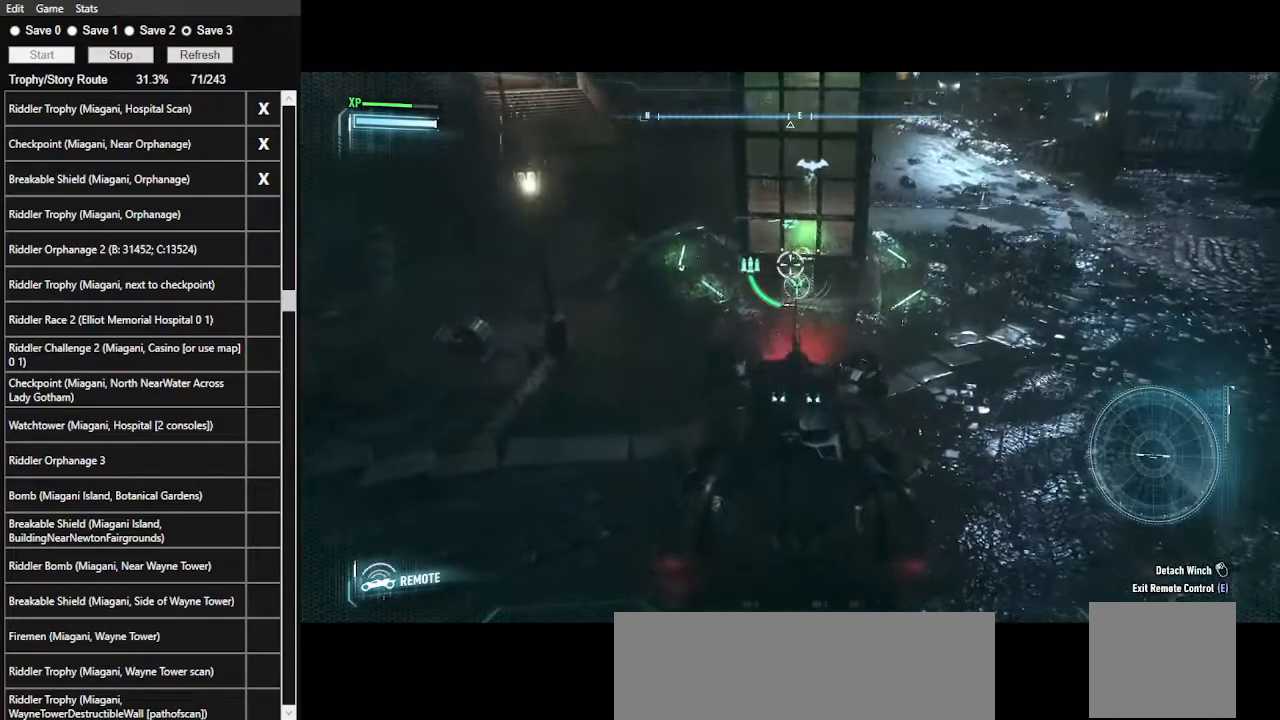
{"keys": ["s"], "mouse": [], "events": [[100, "mouse_right", "up"]]}
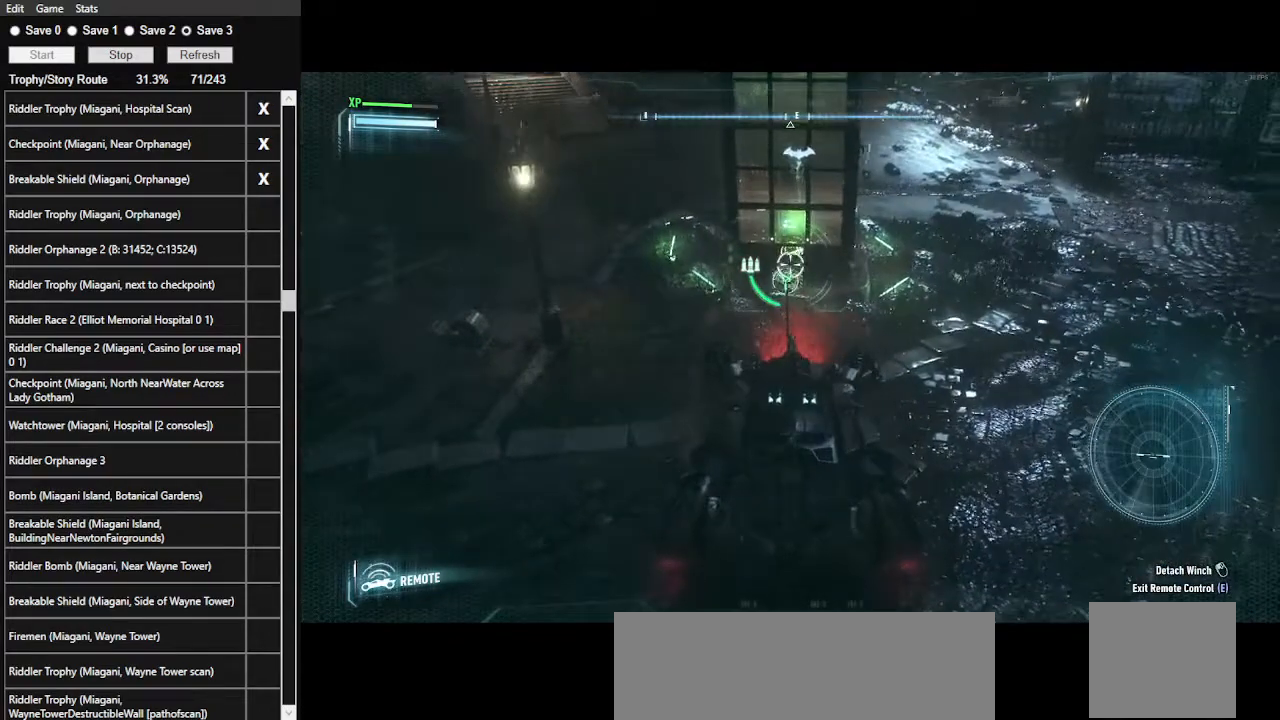
{"keys": ["s"], "mouse": [], "events": []}
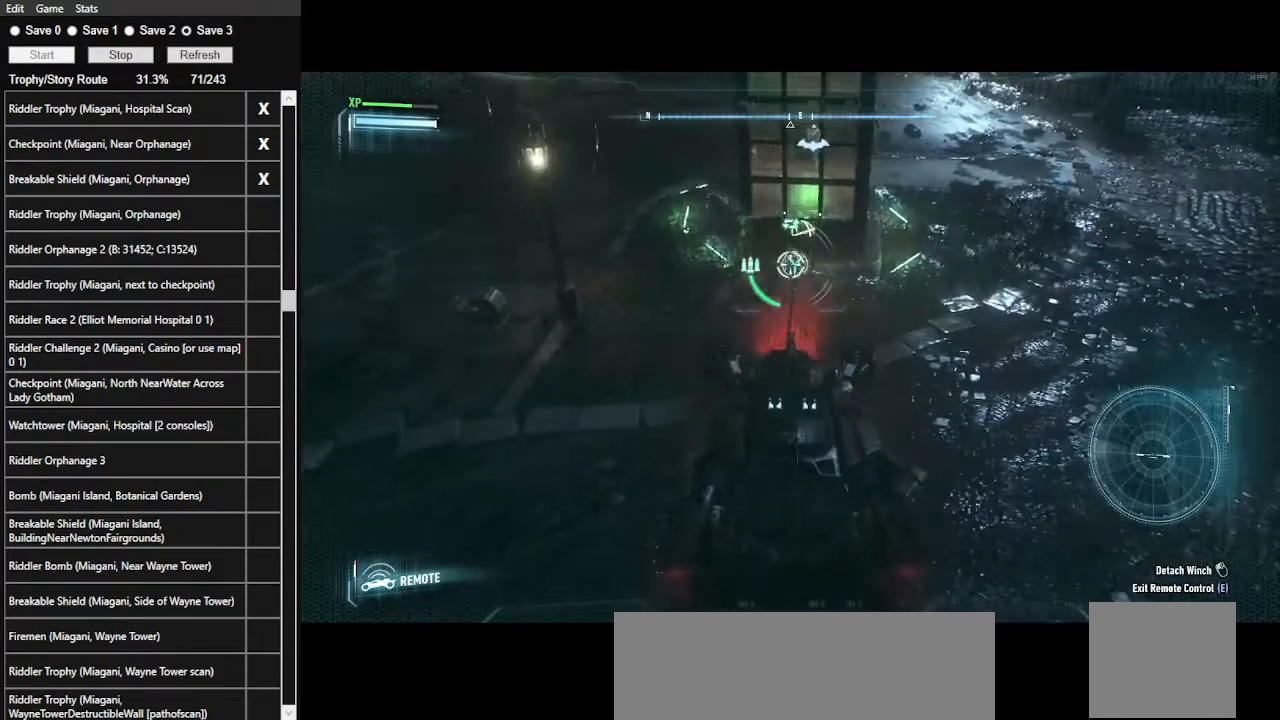
{"keys": ["s"], "mouse": [], "events": []}
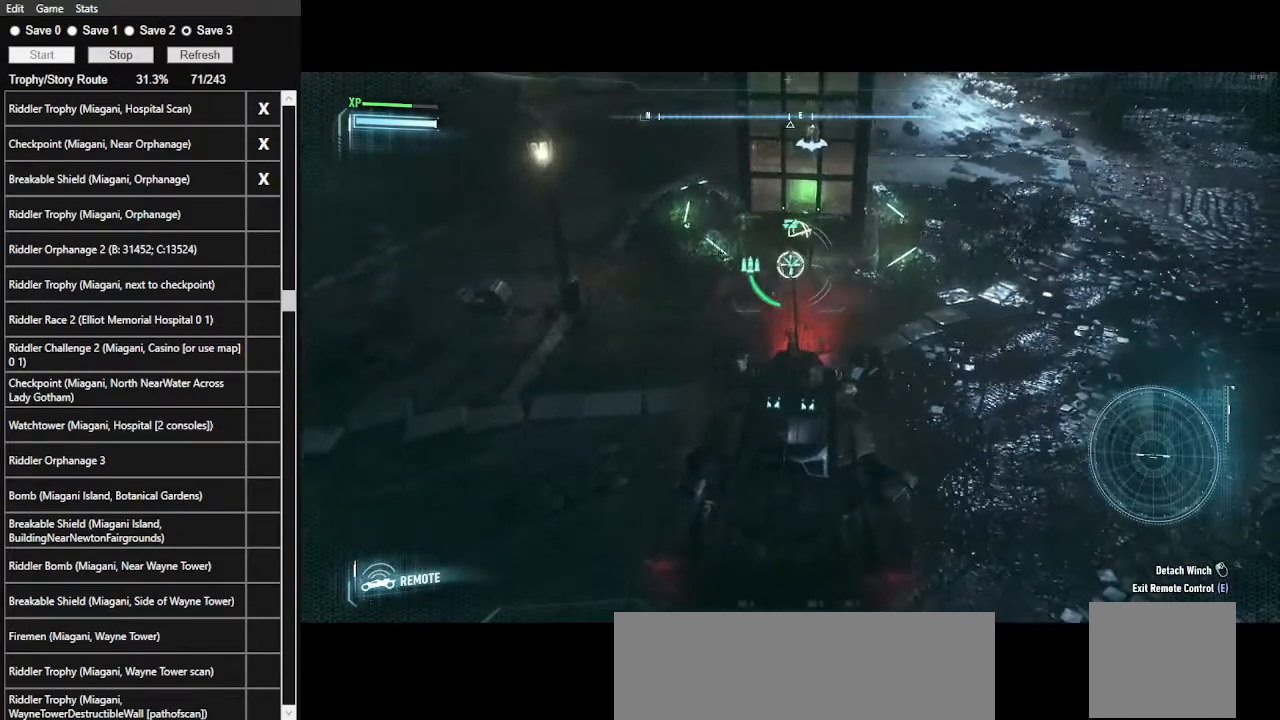
{"keys": ["s"], "mouse": [], "events": []}
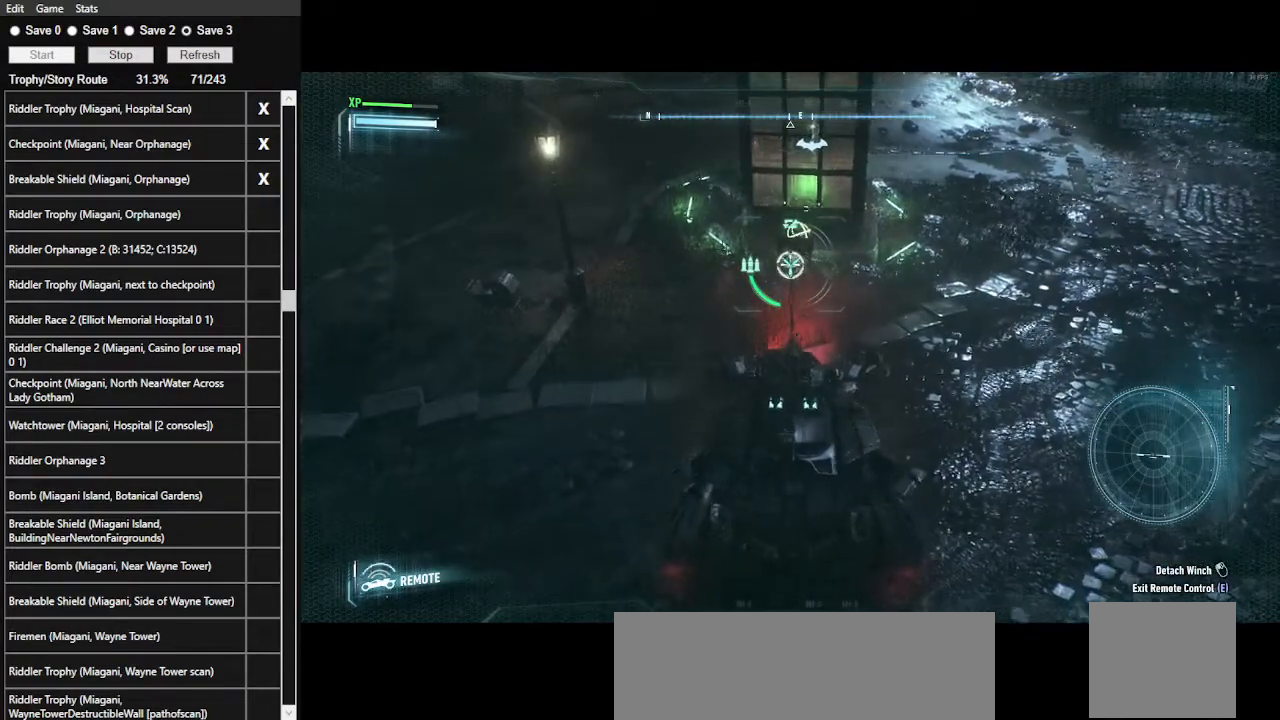
{"keys": [], "mouse": [], "events": [[467, "s", "up"]]}
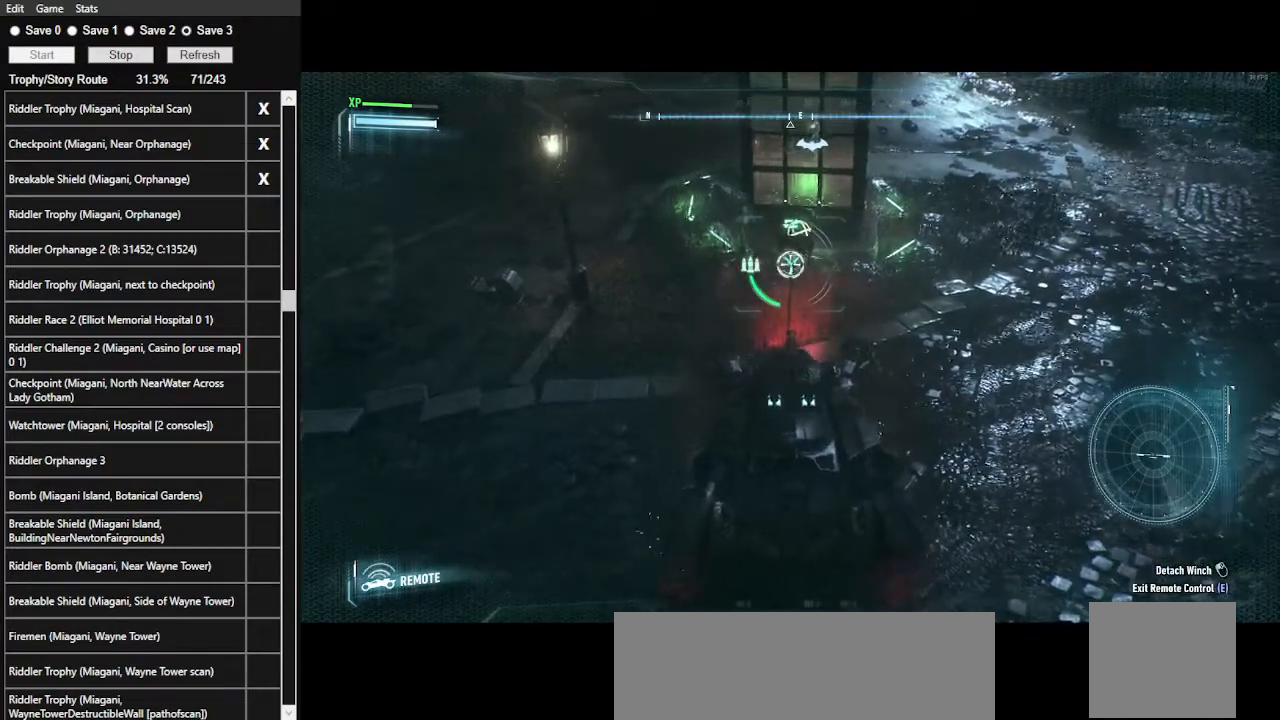
{"keys": [], "mouse": [], "events": [[67, "e", "down"], [167, "e", "up"]]}
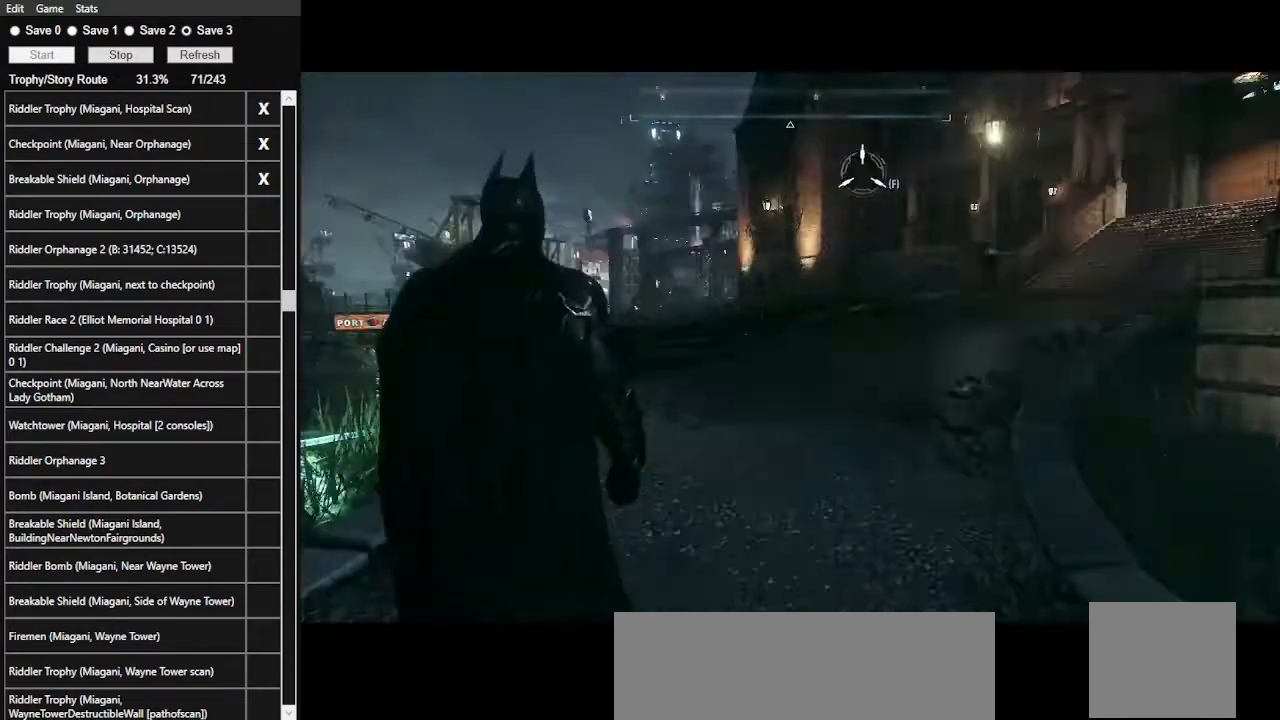
{"keys": ["space", "w"], "mouse": [], "events": [[234, "space", "down"], [234, "w", "down"]]}
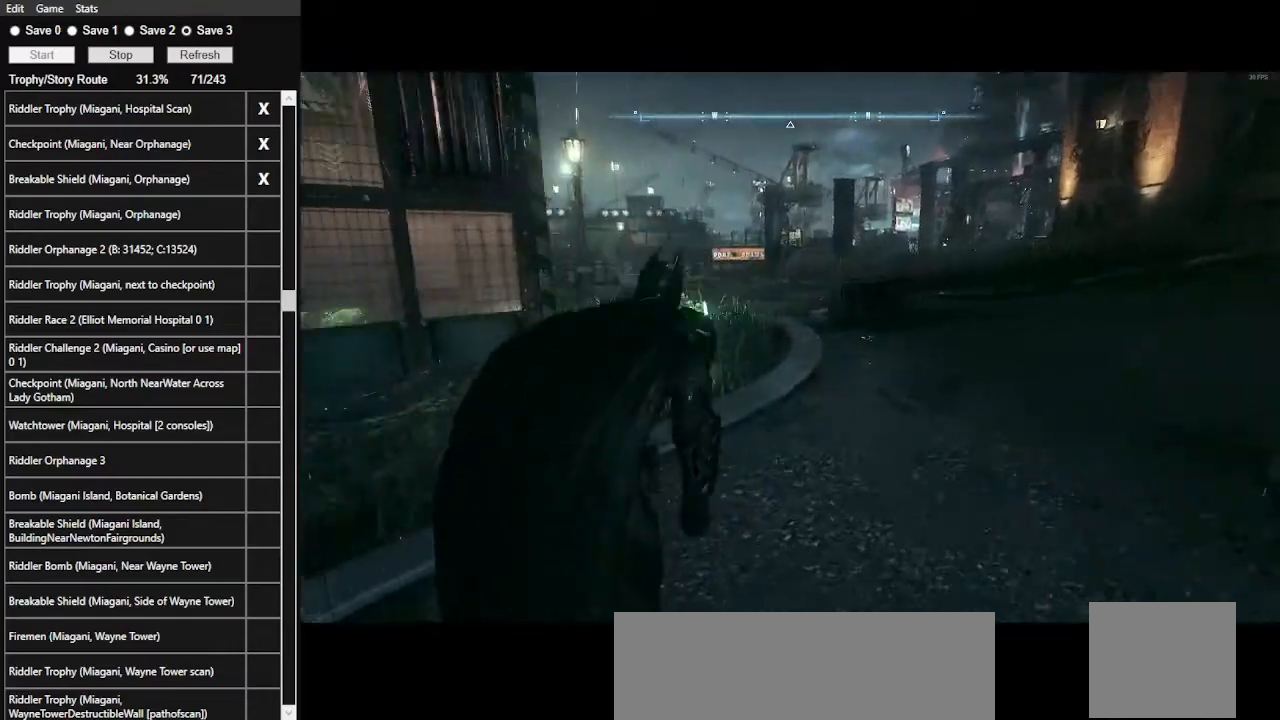
{"keys": ["d", "space", "w"], "mouse": [], "events": [[100, "d", "down"]]}
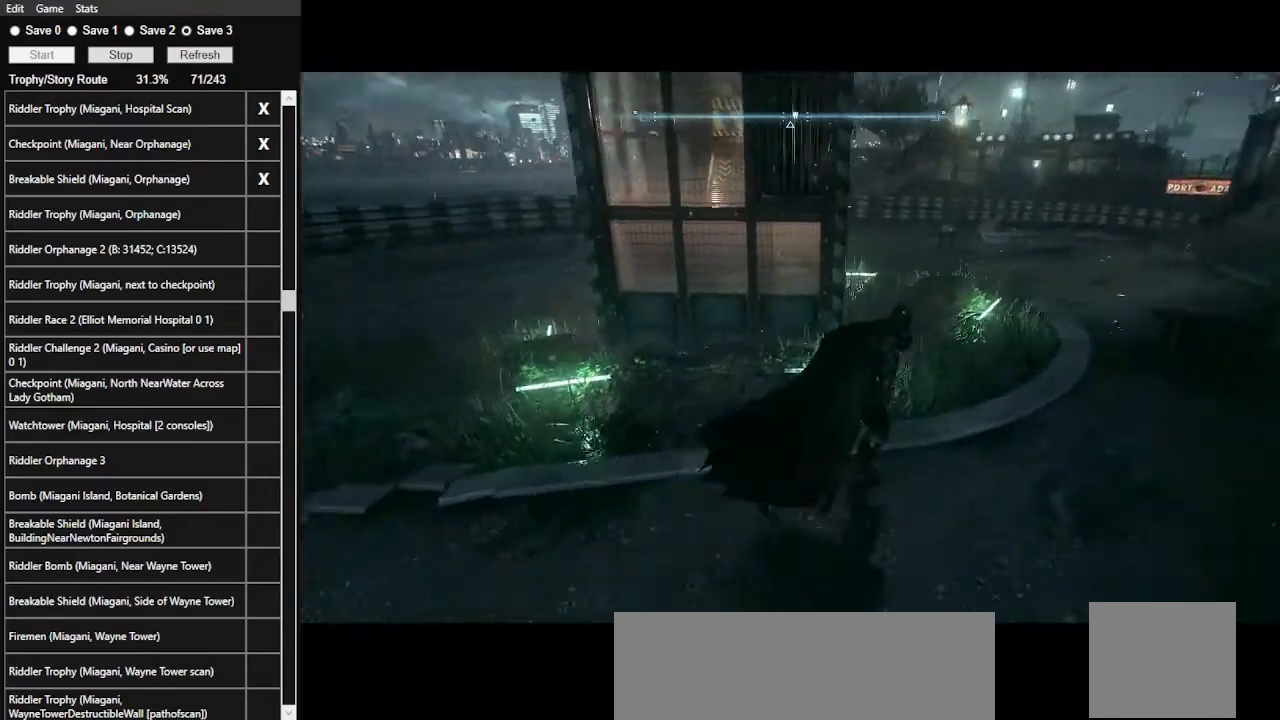
{"keys": ["d", "space", "w"], "mouse": [], "events": []}
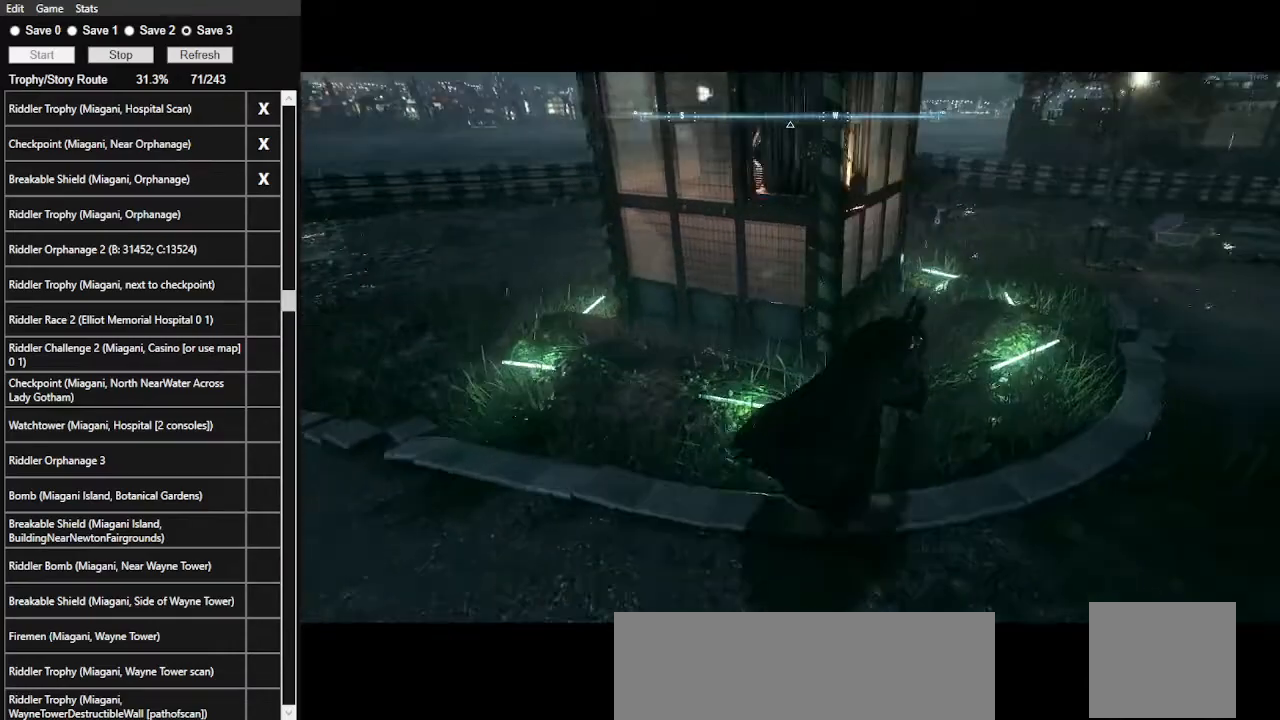
{"keys": ["d", "space", "w"], "mouse": [], "events": []}
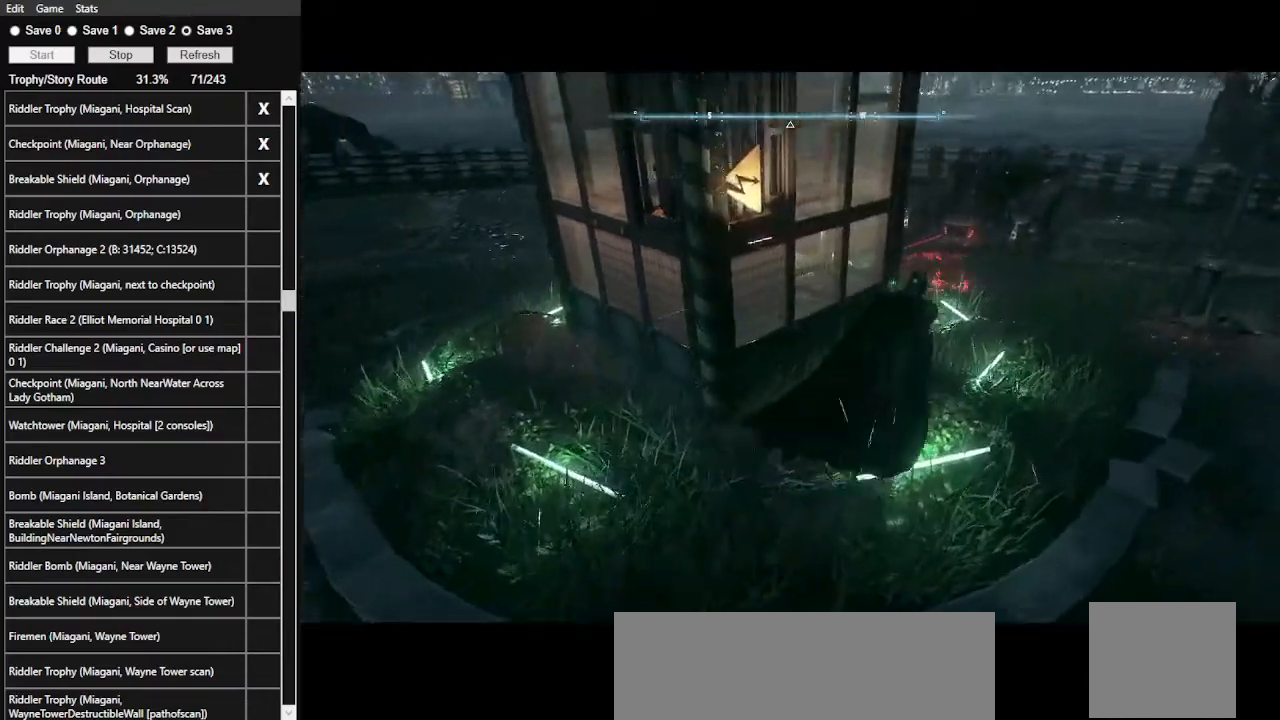
{"keys": ["d", "space", "w"], "mouse": [], "events": []}
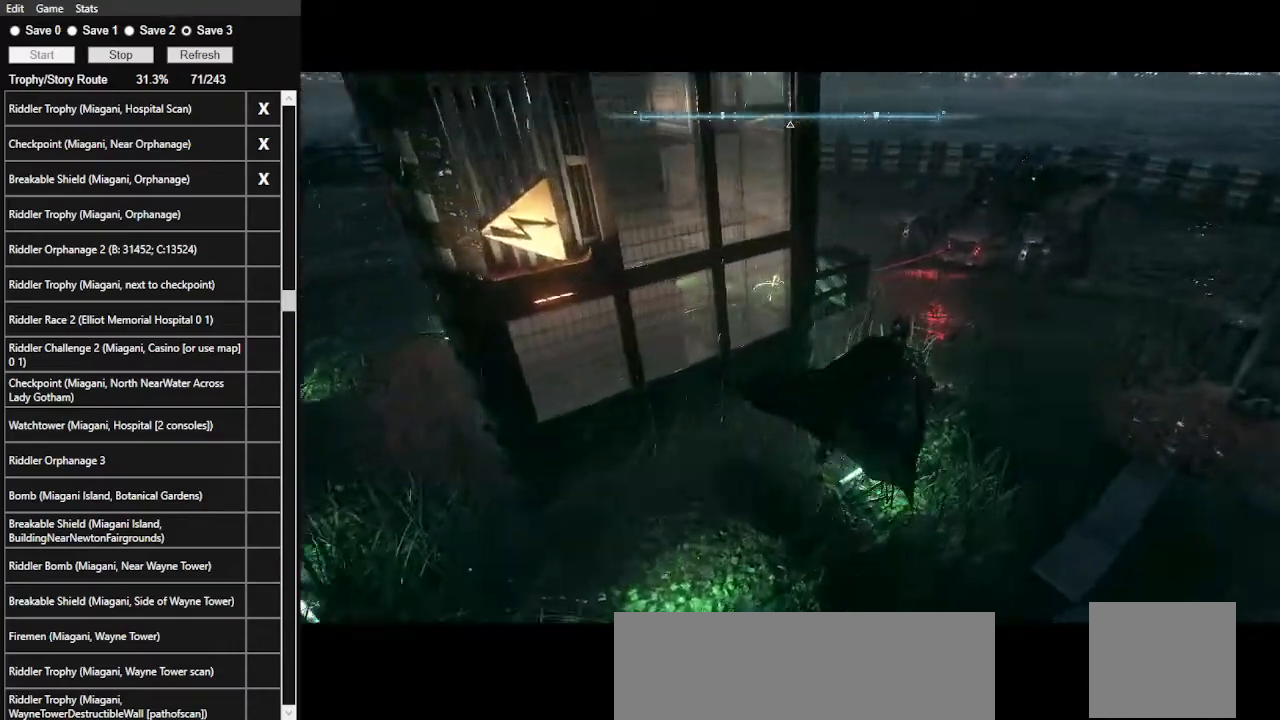
{"keys": ["space", "w"], "mouse": [], "events": [[300, "d", "up"]]}
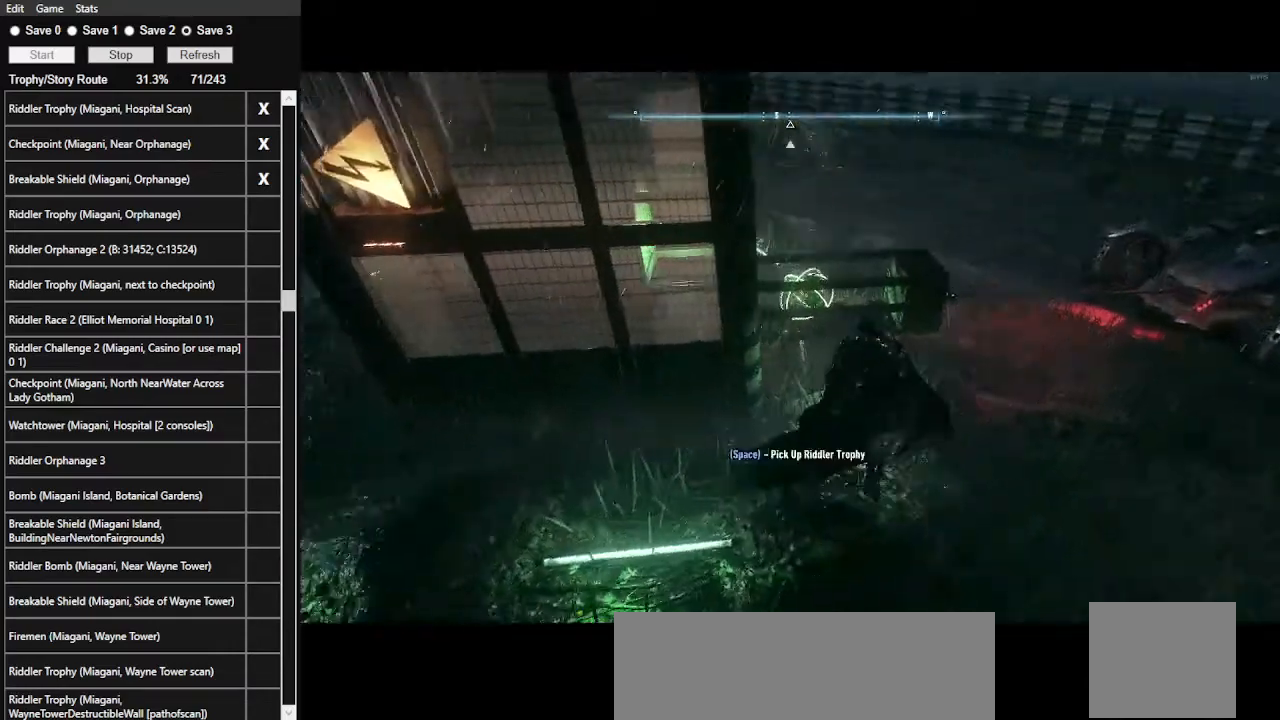
{"keys": [], "mouse": [], "events": [[34, "space", "up"], [100, "w", "up"]]}
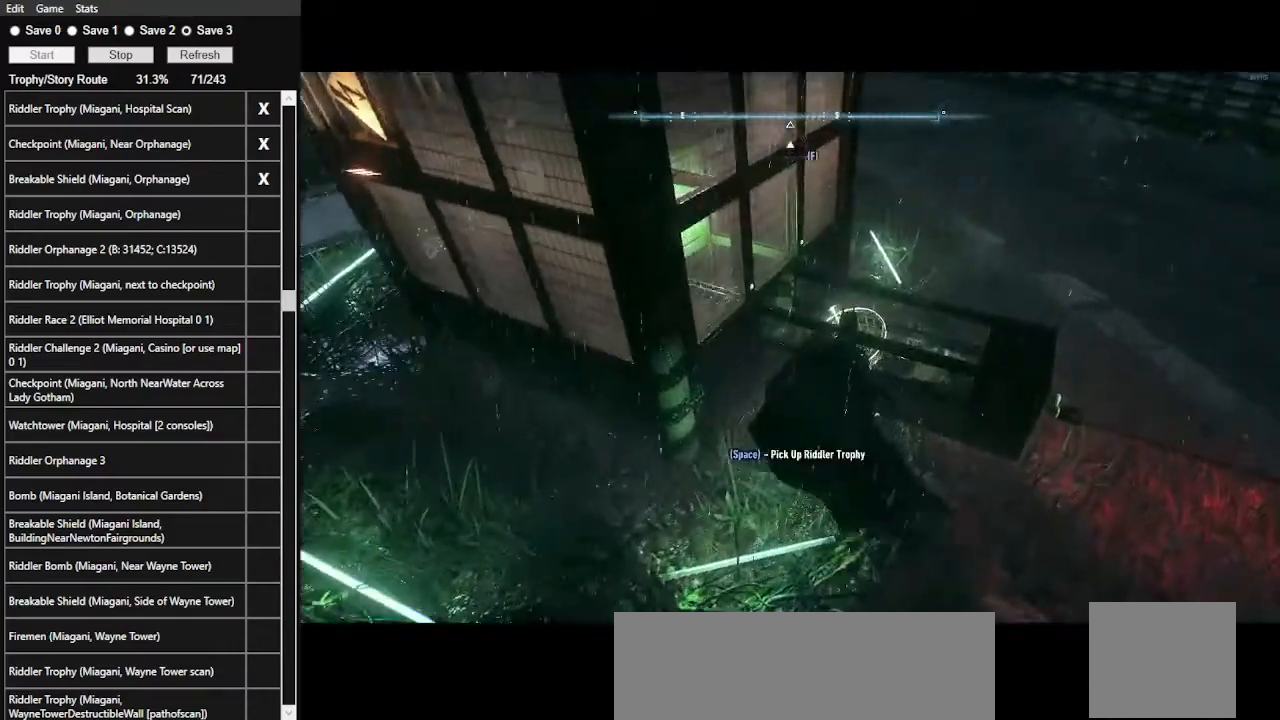
{"keys": [], "mouse": [], "events": []}
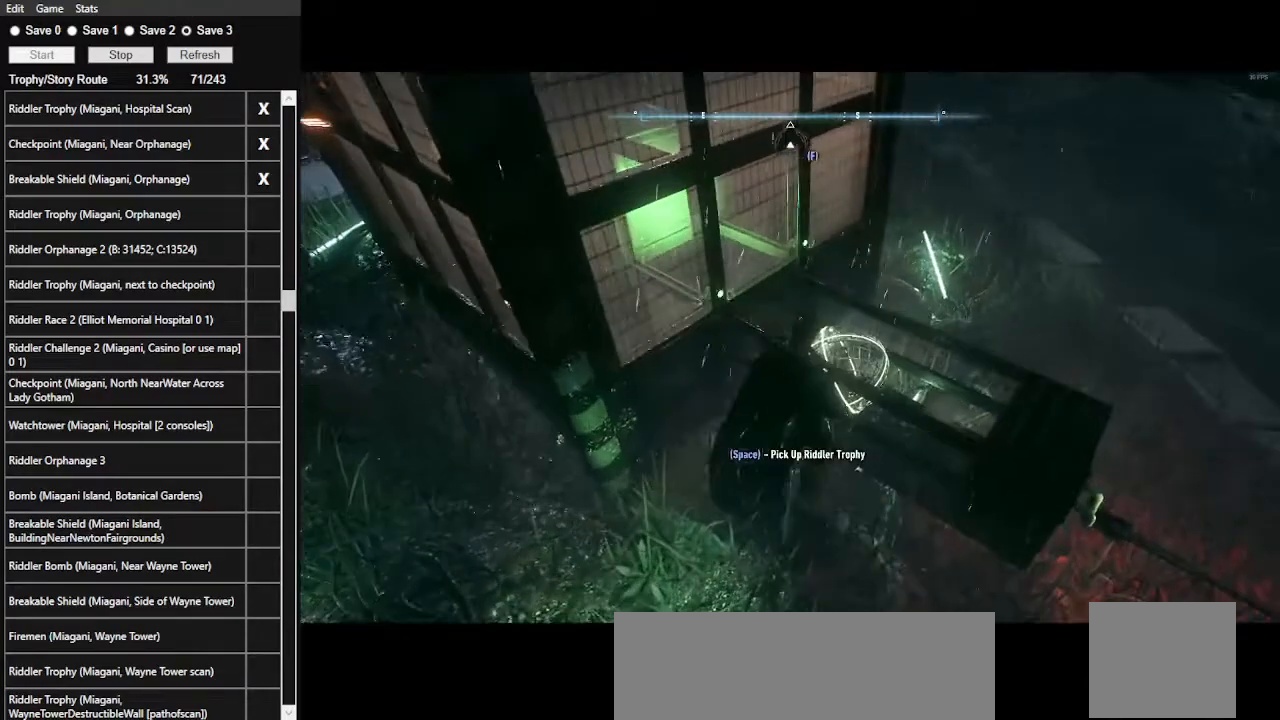
{"keys": [], "mouse": [], "events": []}
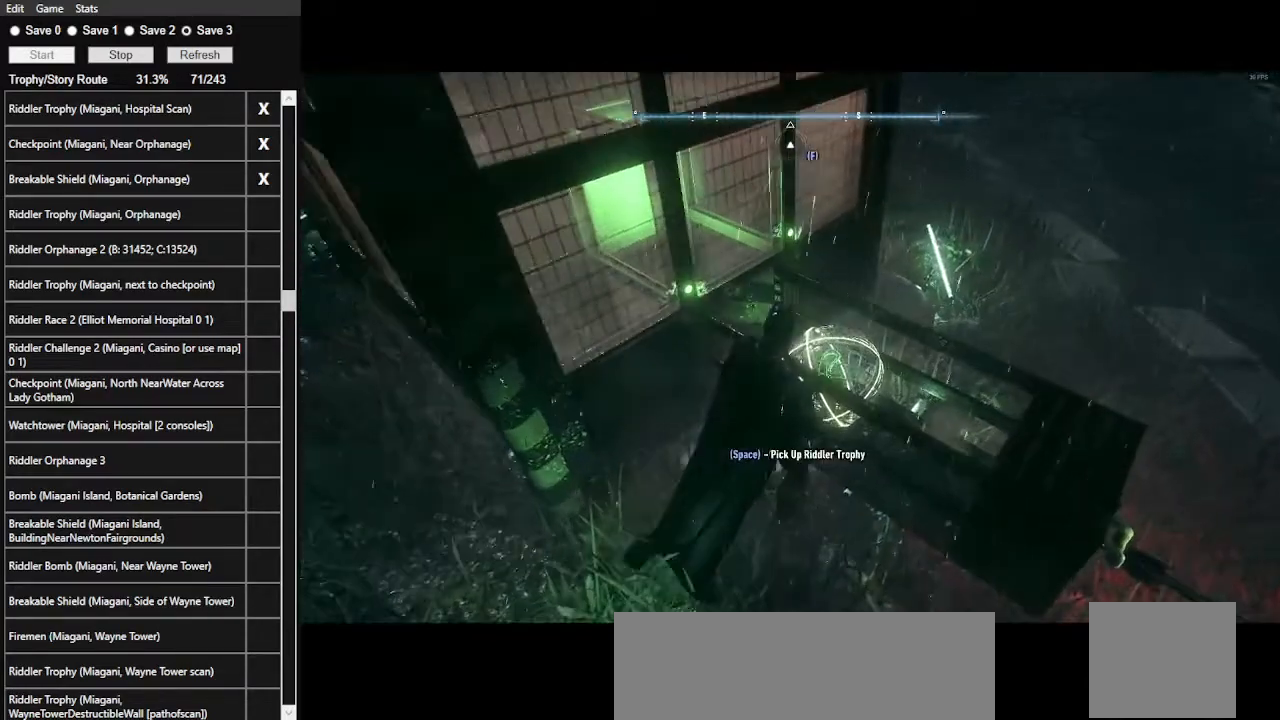
{"keys": [], "mouse": [], "events": []}
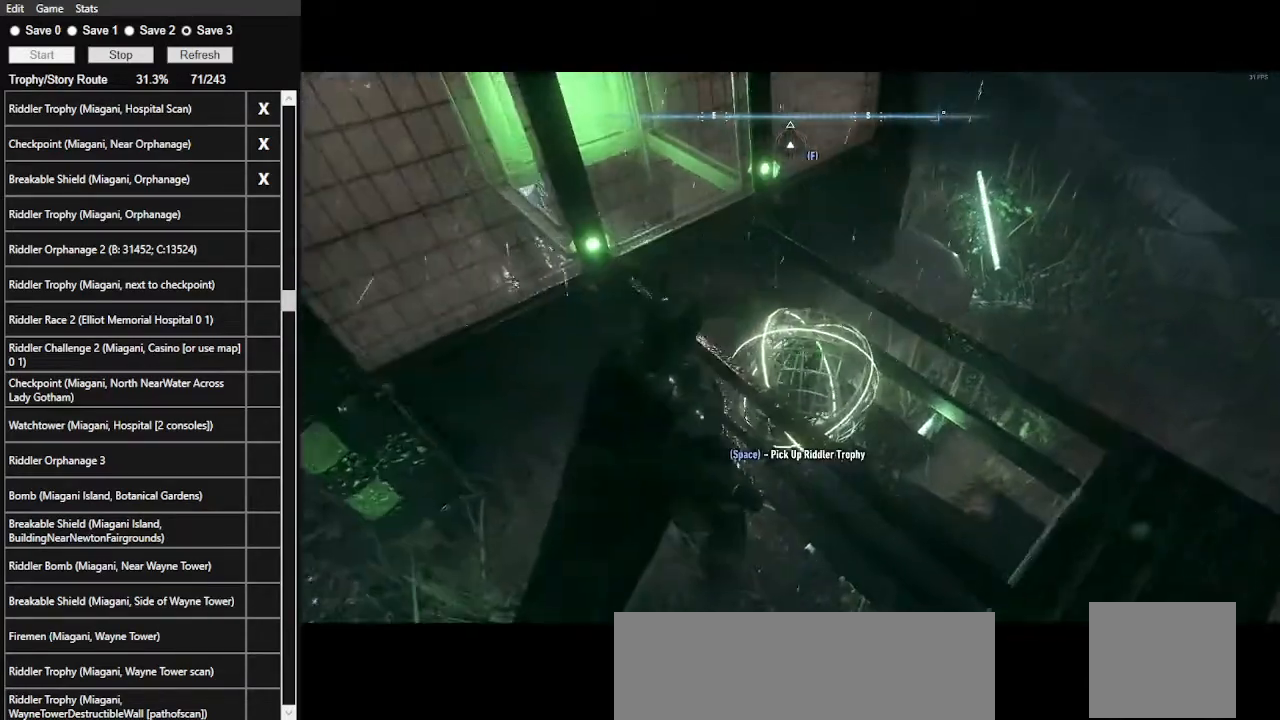
{"keys": [], "mouse": [], "events": []}
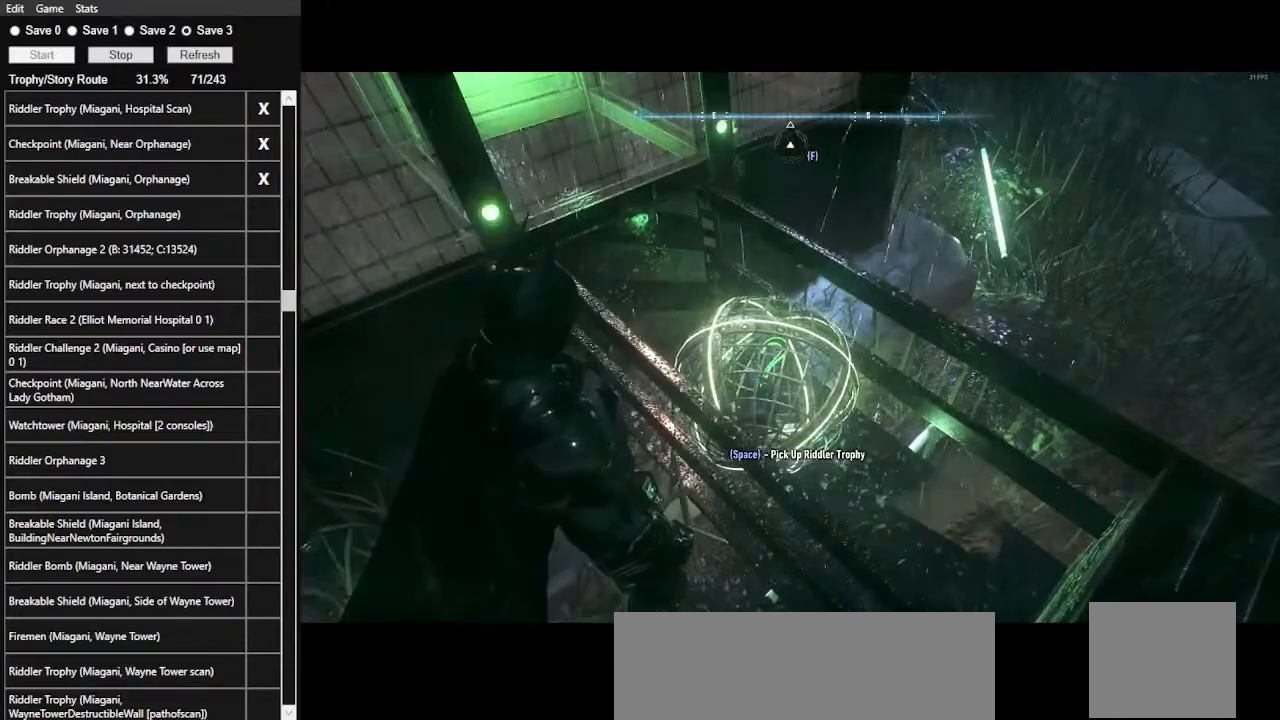
{"keys": [], "mouse": [], "events": []}
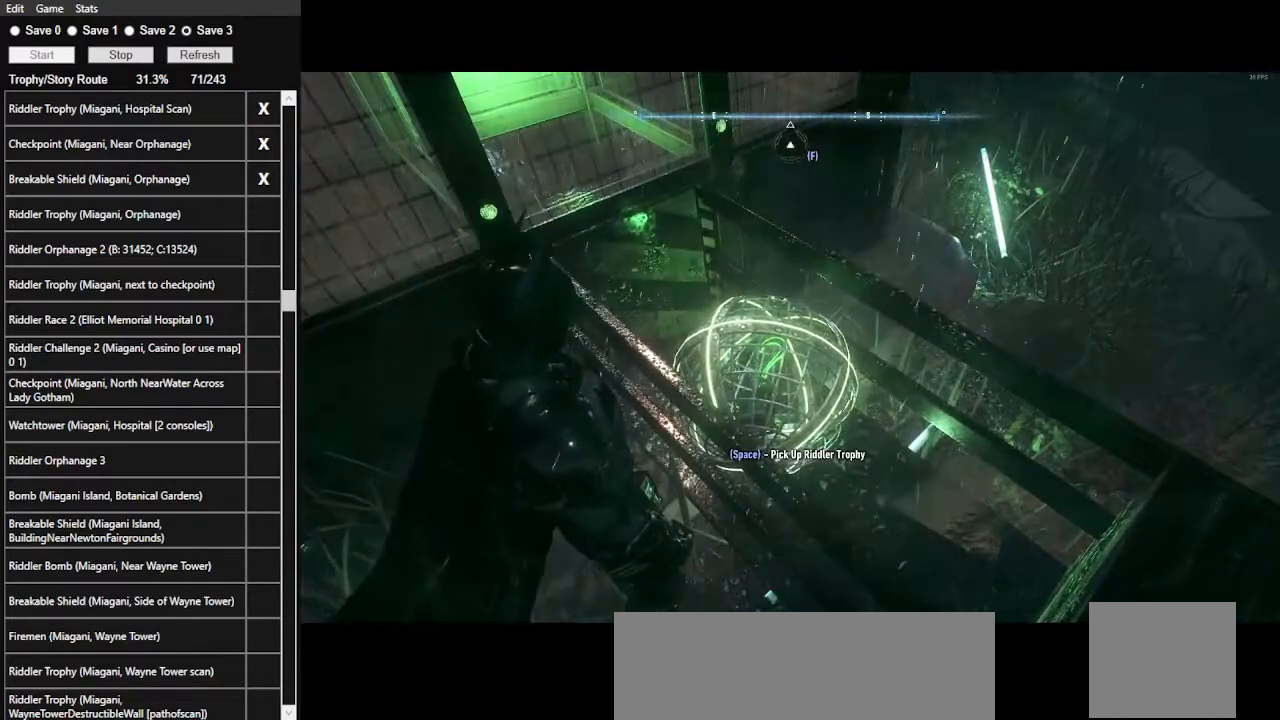
{"keys": [], "mouse": [], "events": []}
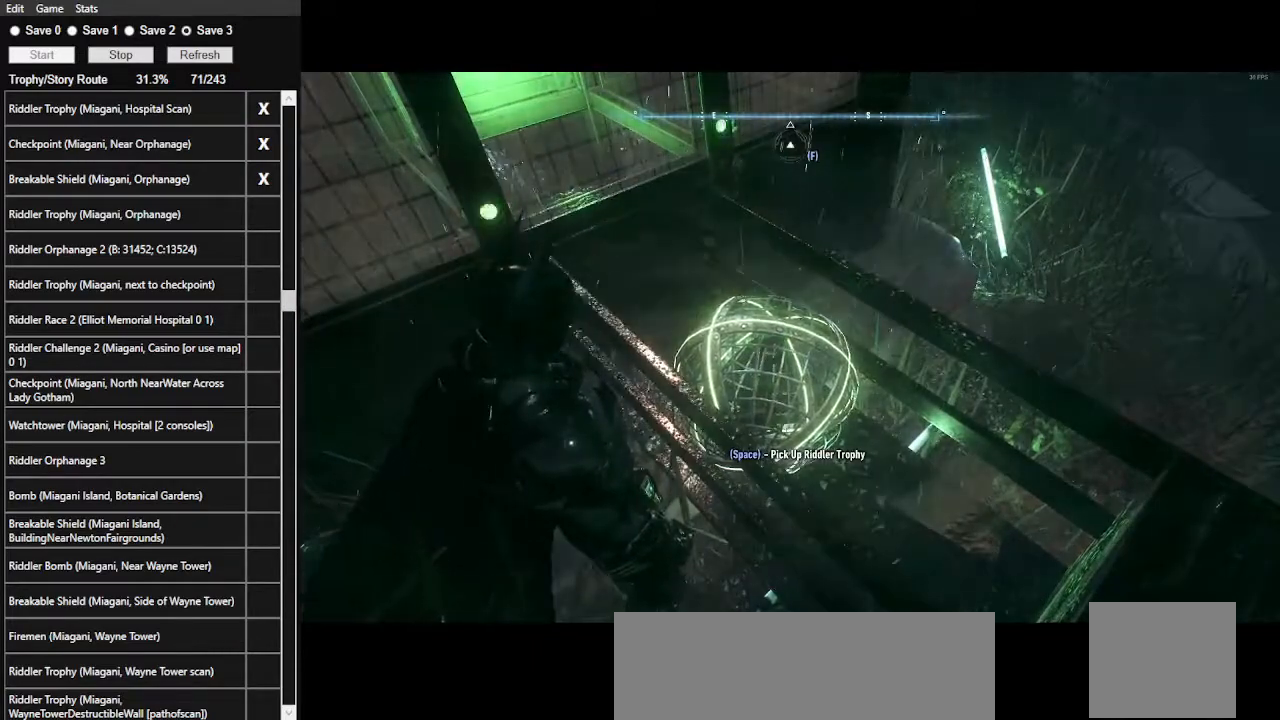
{"keys": [], "mouse": [], "events": [[134, "space", "down"], [300, "space", "up"]]}
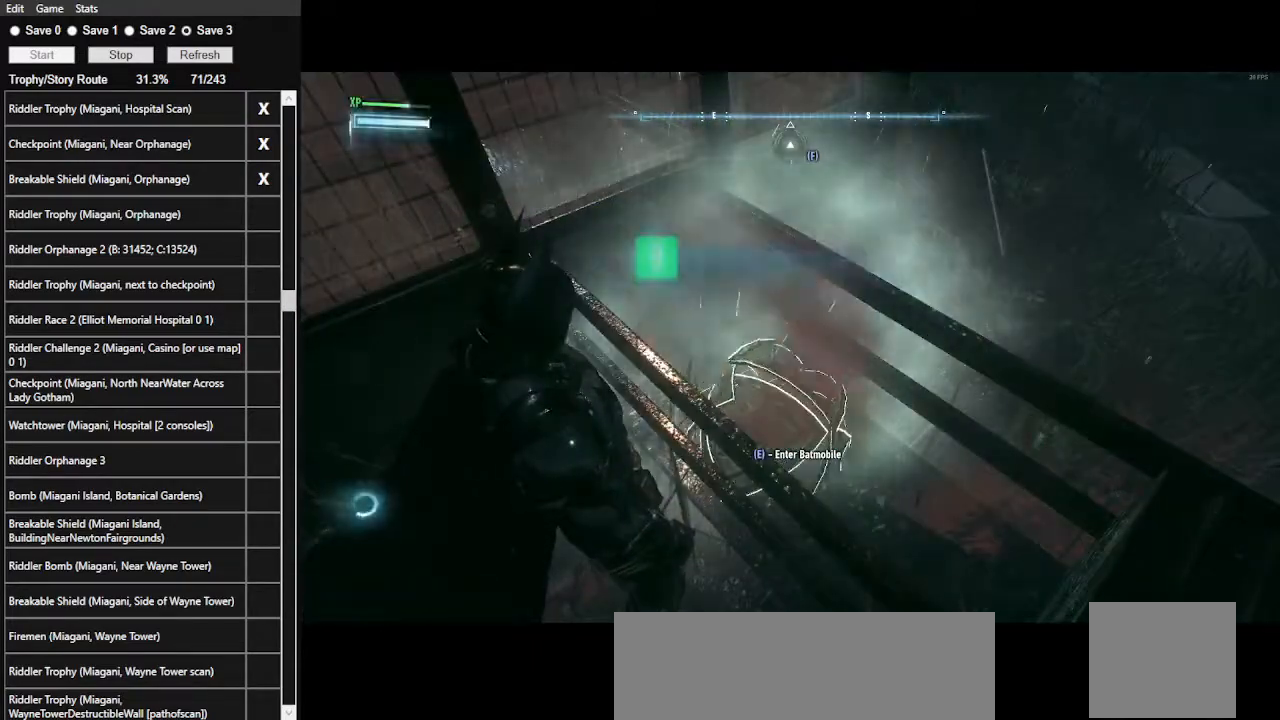
{"keys": ["ctrl_l", "d", "w"], "mouse": [], "events": [[200, "d", "down"], [267, "ctrl_l", "down"], [334, "w", "down"]]}
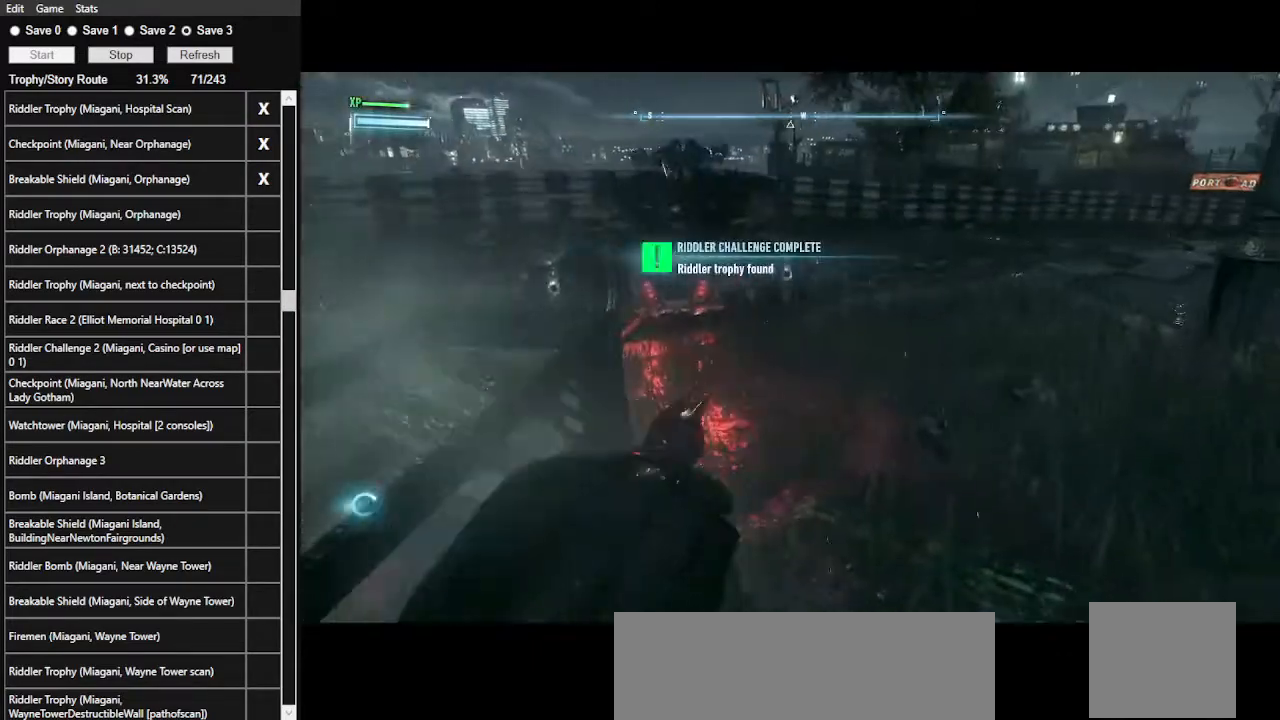
{"keys": ["e", "space", "w"], "mouse": [], "events": [[134, "space", "down"], [167, "ctrl_l", "up"], [167, "d", "up"], [500, "e", "down"]]}
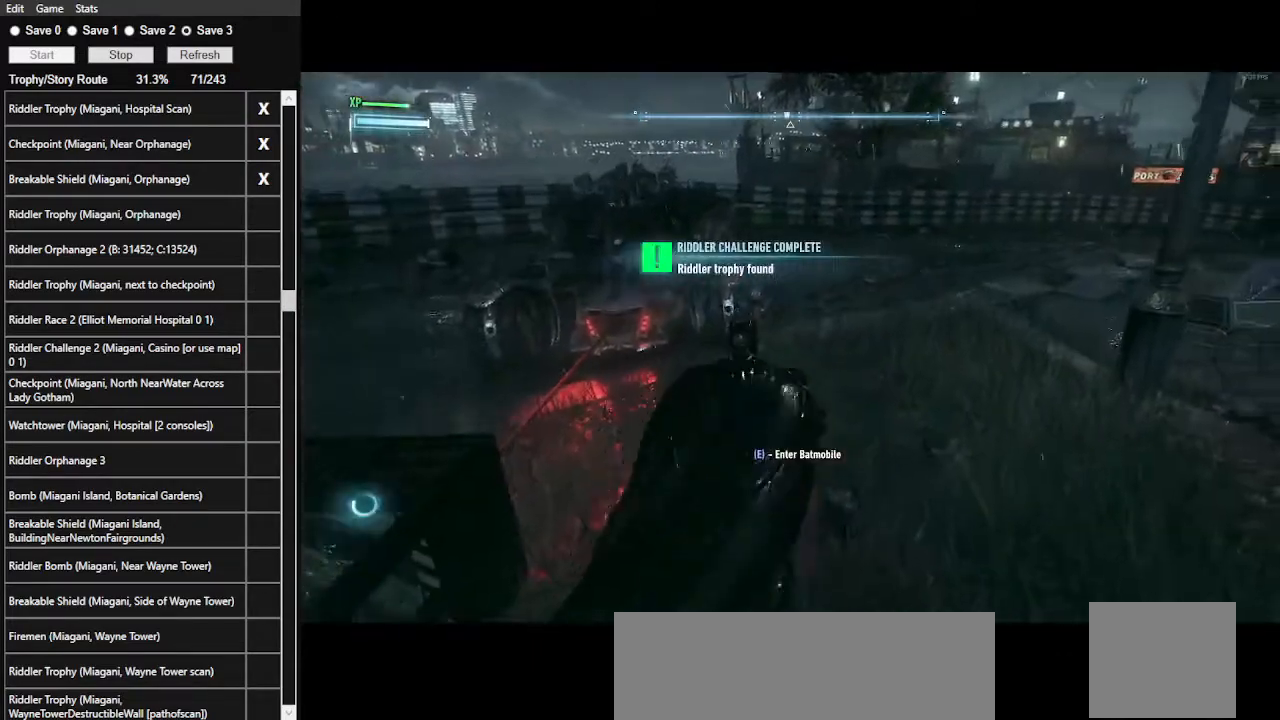
{"keys": ["space", "w"], "mouse": [], "events": [[134, "e", "up"], [200, "e", "down"], [334, "e", "up"]]}
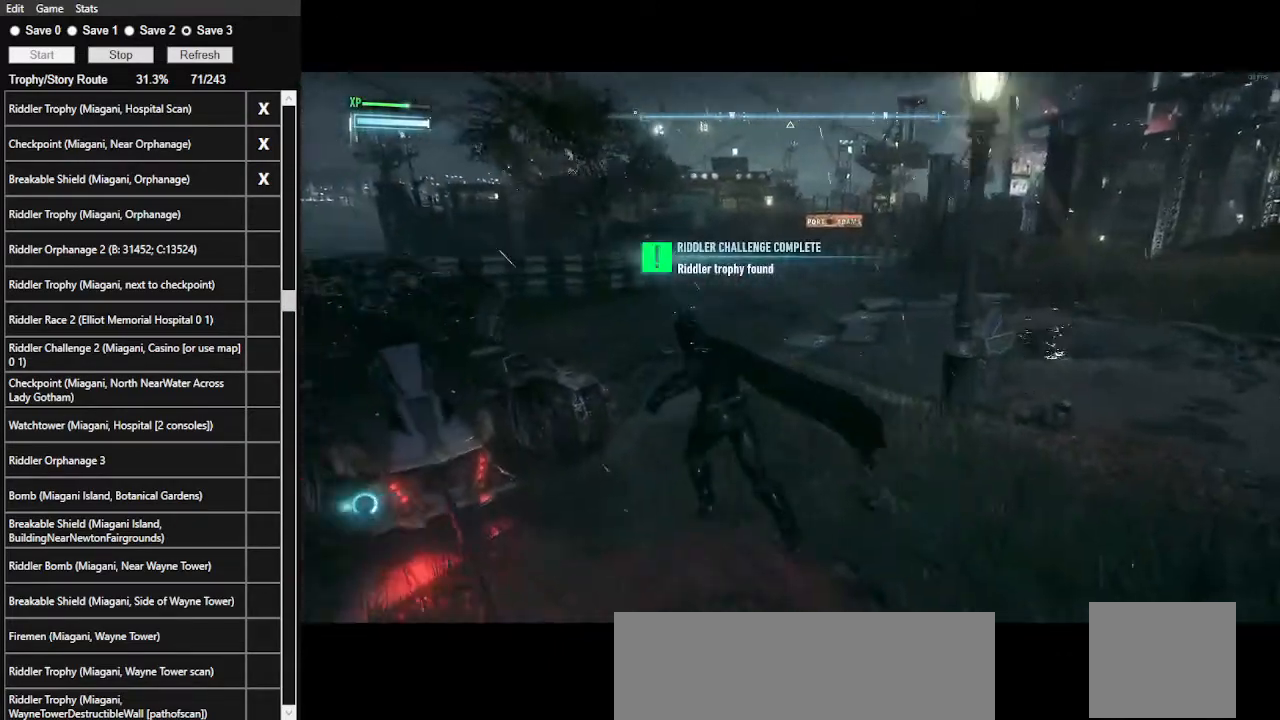
{"keys": ["w"], "mouse": ["right"], "events": [[34, "space", "up"], [67, "w", "up"], [100, "mouse_right", "down"], [200, "w", "down"], [400, "mouse_left", "down"], [500, "mouse_left", "up"]]}
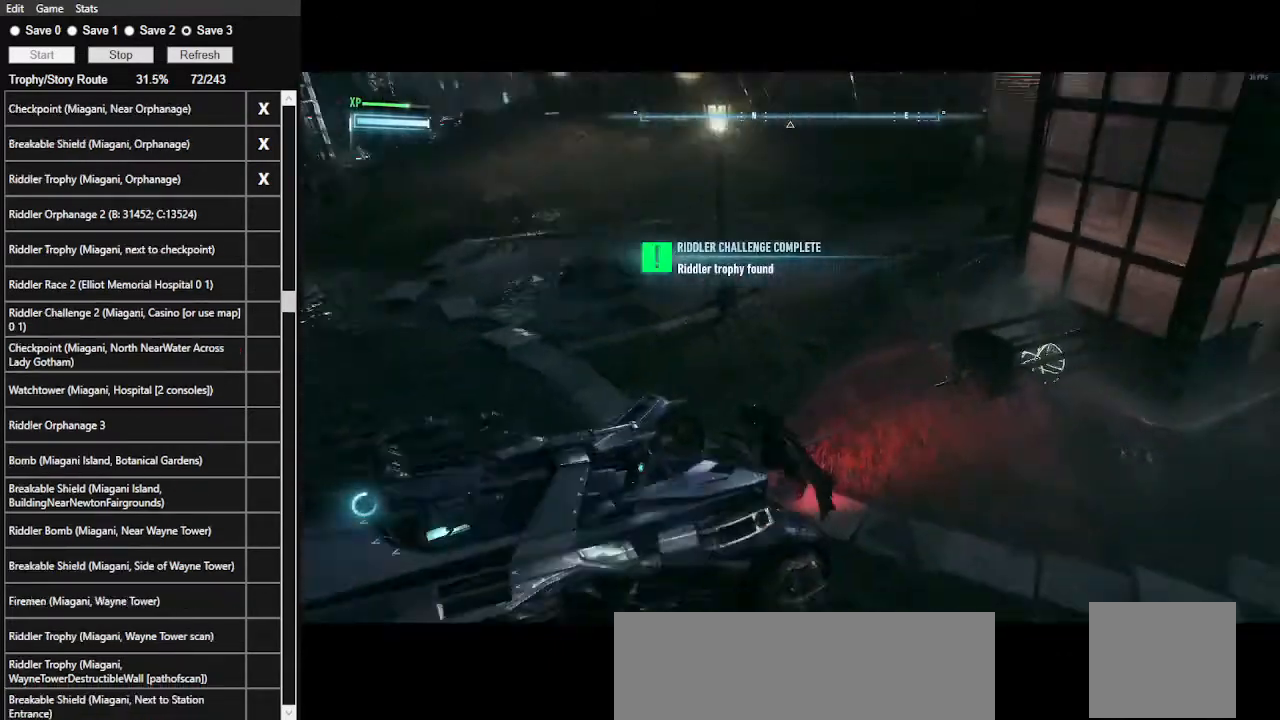
{"keys": ["w"], "mouse": ["right"], "events": [[367, "mouse_left", "down"], [500, "mouse_left", "up"]]}
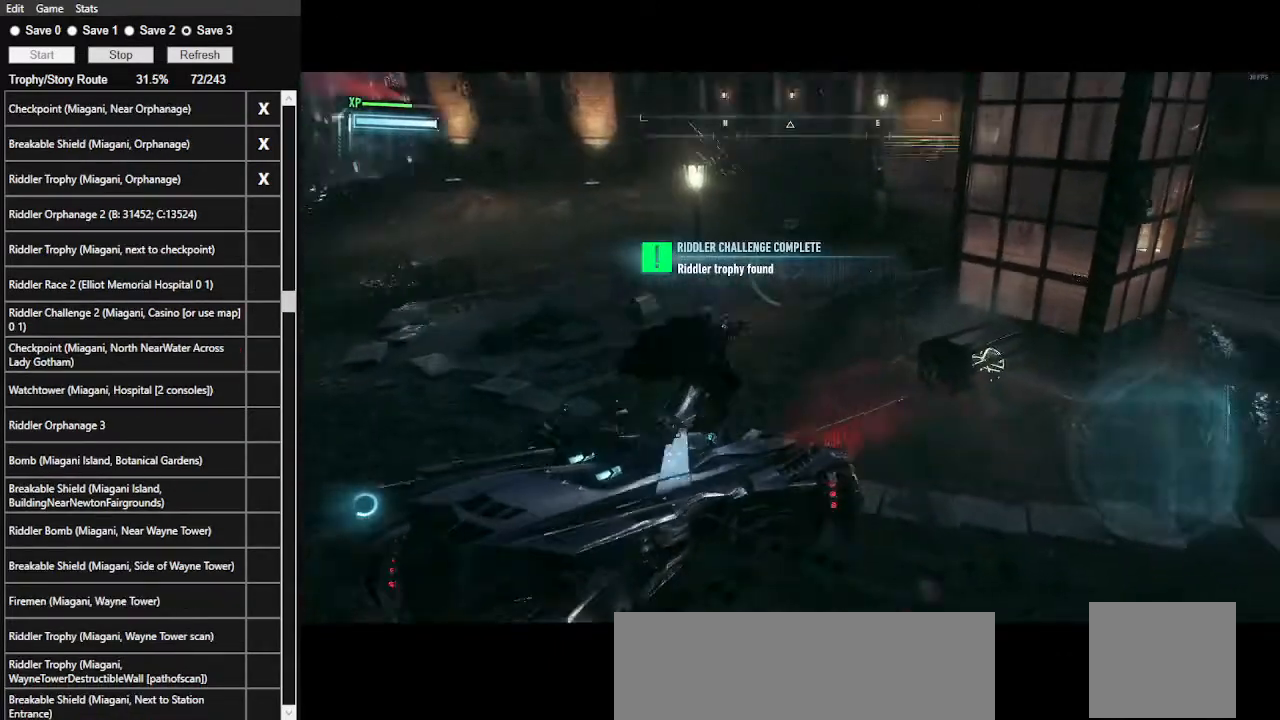
{"keys": ["d", "w"], "mouse": ["right"], "events": [[367, "d", "down"]]}